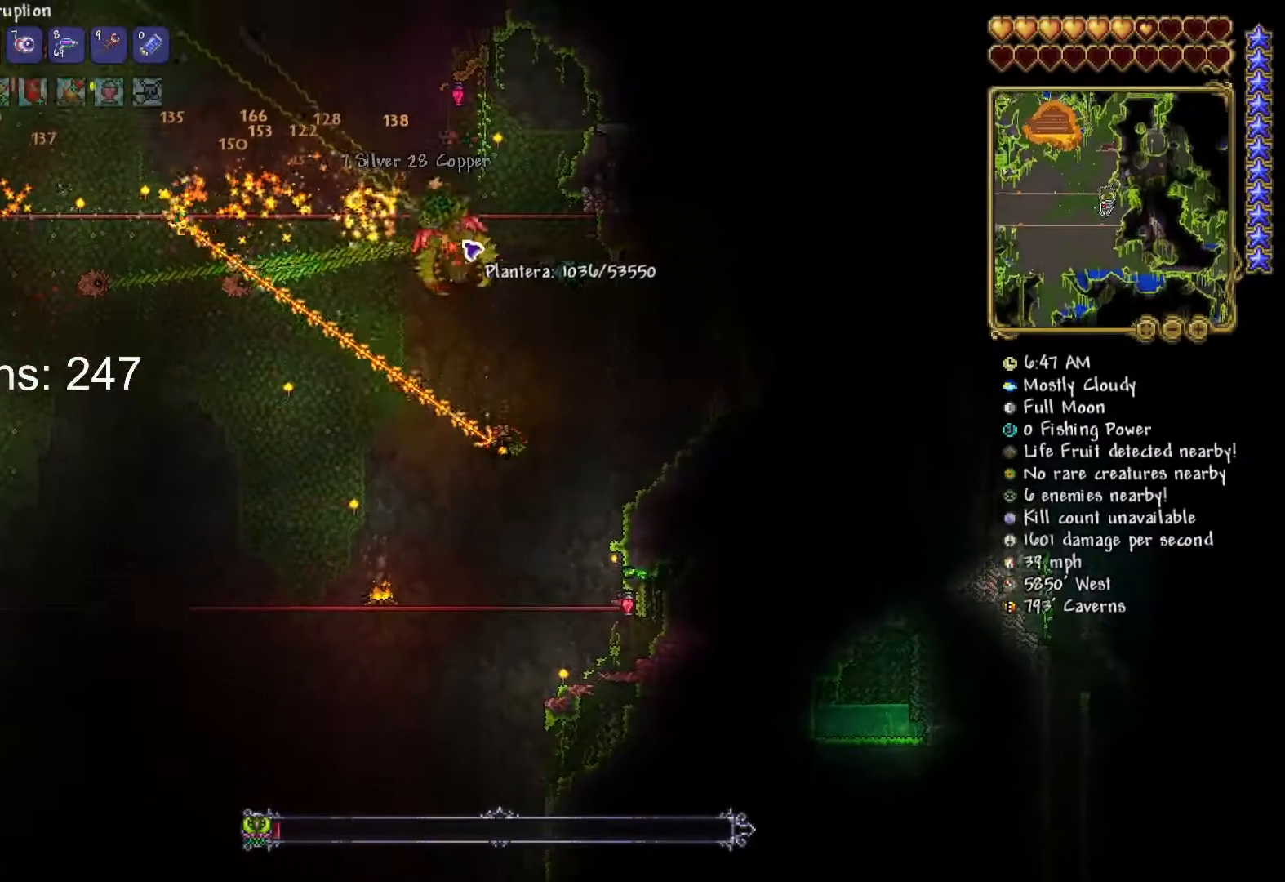
Gameplay with keyboard and mouse; each line is a JSON object with the keys and mouse buttons held at the frame after it. "events" lists presses ("down") and releases ("up") of "1", "2", "3", "4", "5", "a", "alt", "c", "caps_lock", "ctrl", "d", "e", "f", "g", "q", "r", "s", "shift", "space", "t", "tab", "v", "w", "x", "z", "mouse_left", "mouse_wheel" and "mouse_right" between this image and that frame as [ms after this image, input, new state], when the widget could be followed in between. "mouse_left", "mouse_wheel", "mouse_right" = the "left", "wheel", "right" buttons of the "mouse" list. No other keys are recorded. "wheel" means that the mouse wheel is clicked or scrolled. "mouse_move" is the direction in which the mouse moves at that frame (one of eight, or "still"), when it could be read.
{"keys": ["a"], "mouse": ["left"], "mouse_move": "right", "events": [[200, "a", "up"], [250, "a", "down"]]}
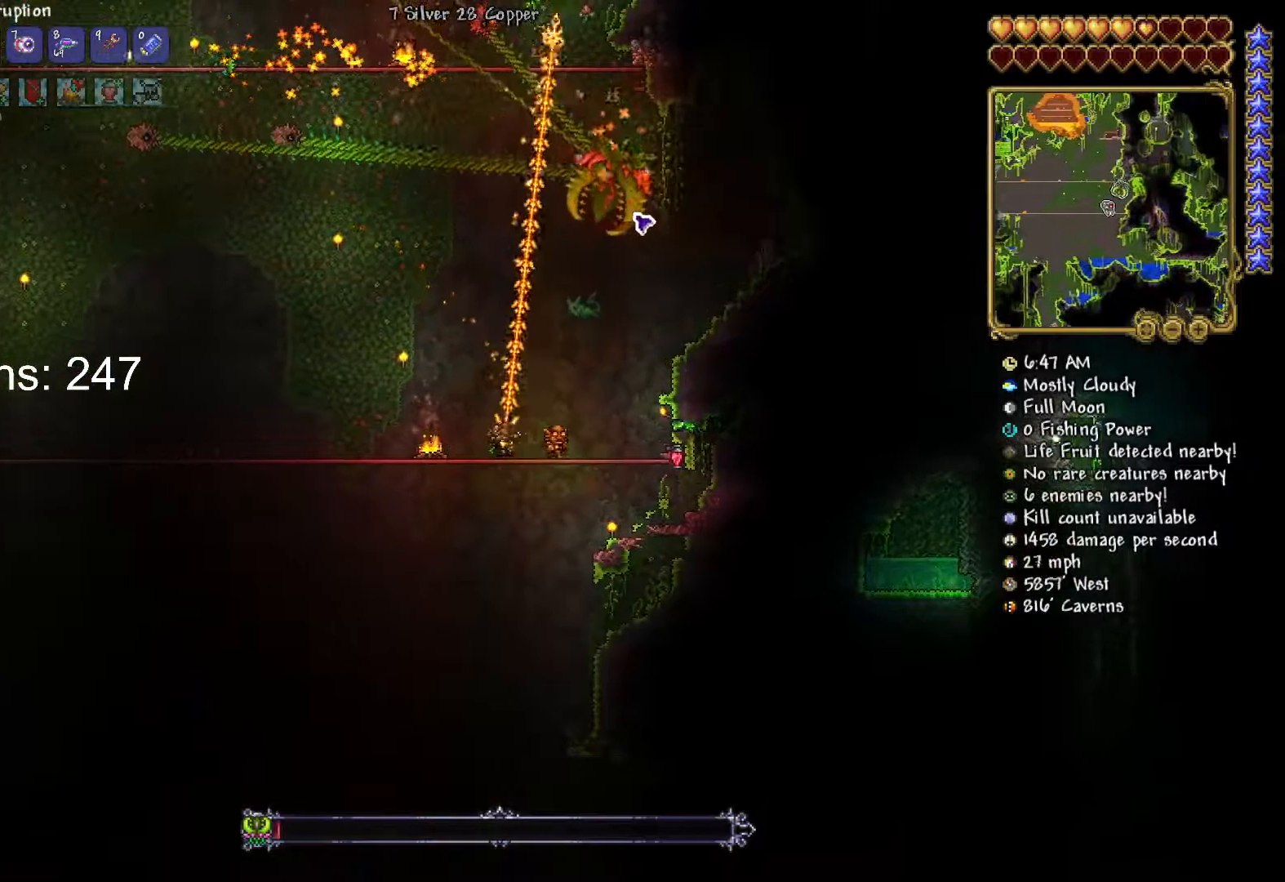
{"keys": [], "mouse": ["left"], "mouse_move": "down-right", "events": [[467, "a", "up"]]}
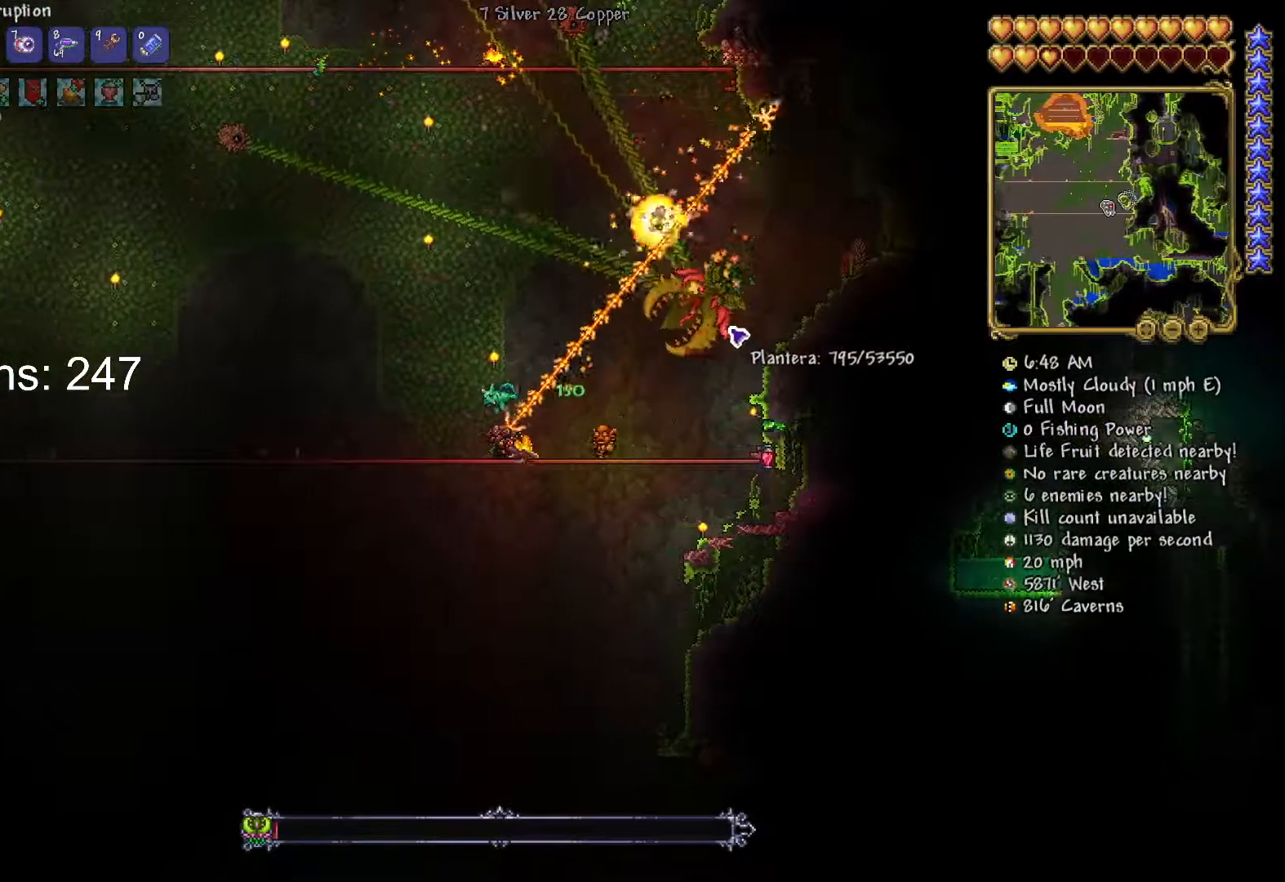
{"keys": ["a"], "mouse": ["left"], "mouse_move": "down-left", "events": [[200, "d", "down"], [250, "a", "down"], [250, "d", "up"]]}
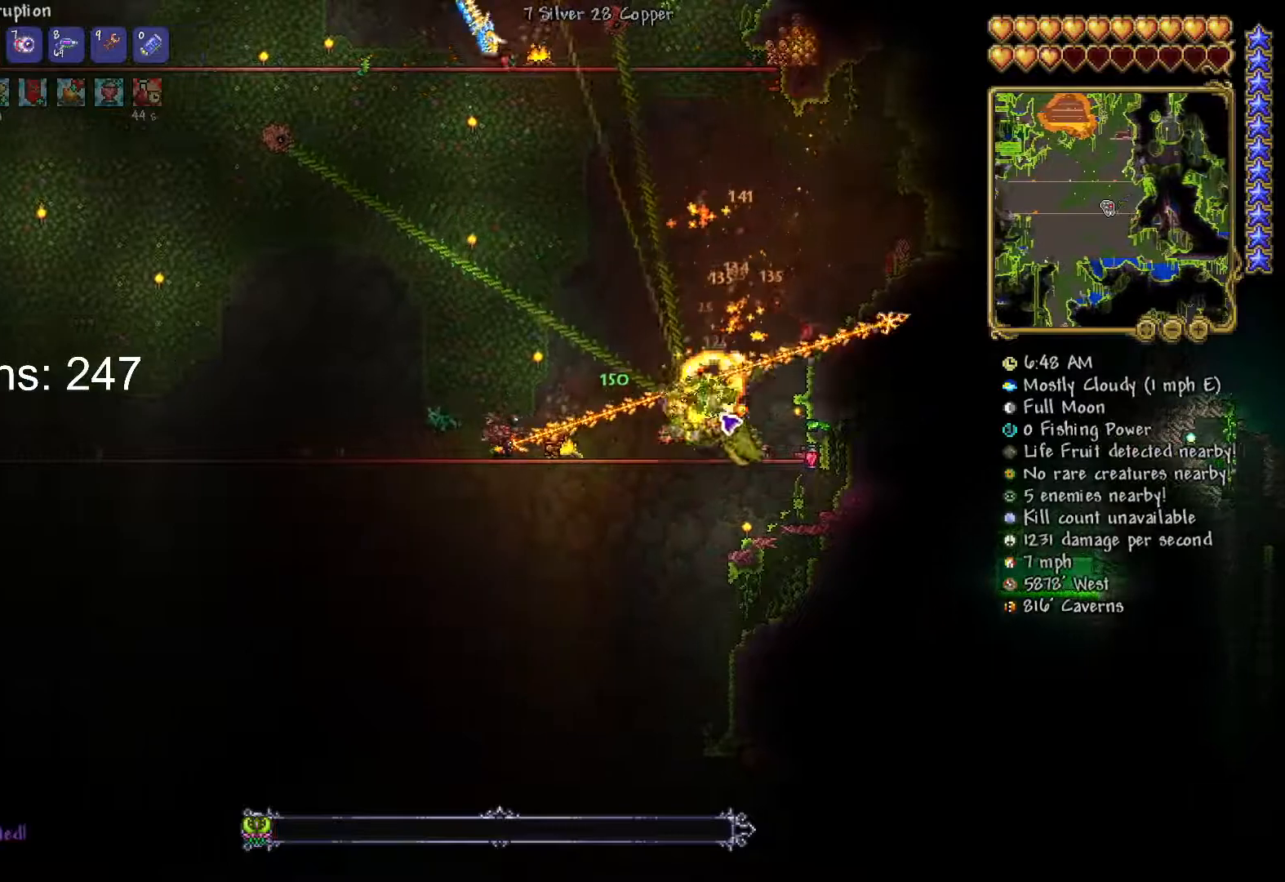
{"keys": ["d"], "mouse": [], "mouse_move": "still", "events": [[400, "a", "up"], [500, "d", "down"], [500, "mouse_left", "up"]]}
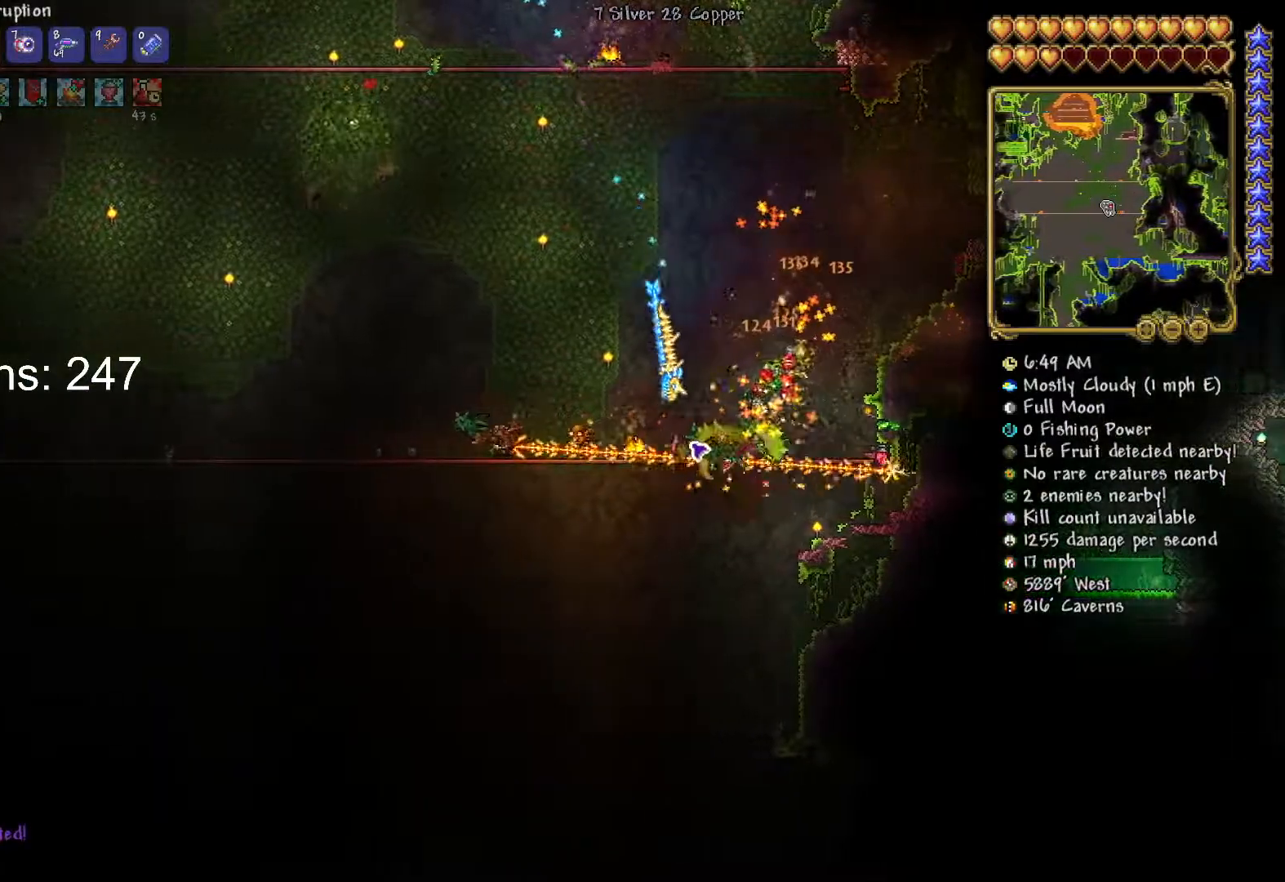
{"keys": [], "mouse": ["left"], "mouse_move": "left", "events": [[84, "d", "up"], [84, "mouse_left", "down"]]}
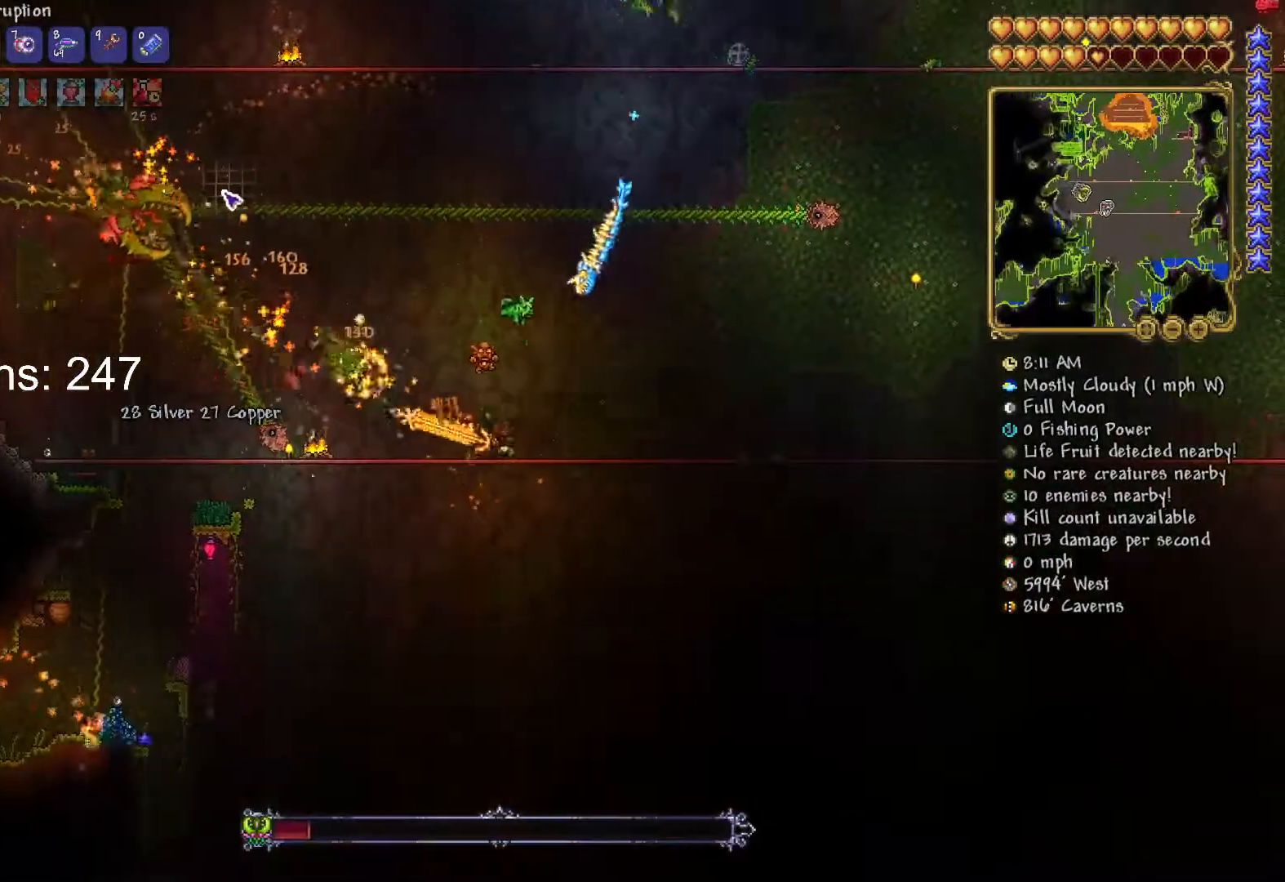
{"keys": [], "mouse": ["left"], "mouse_move": "still", "events": []}
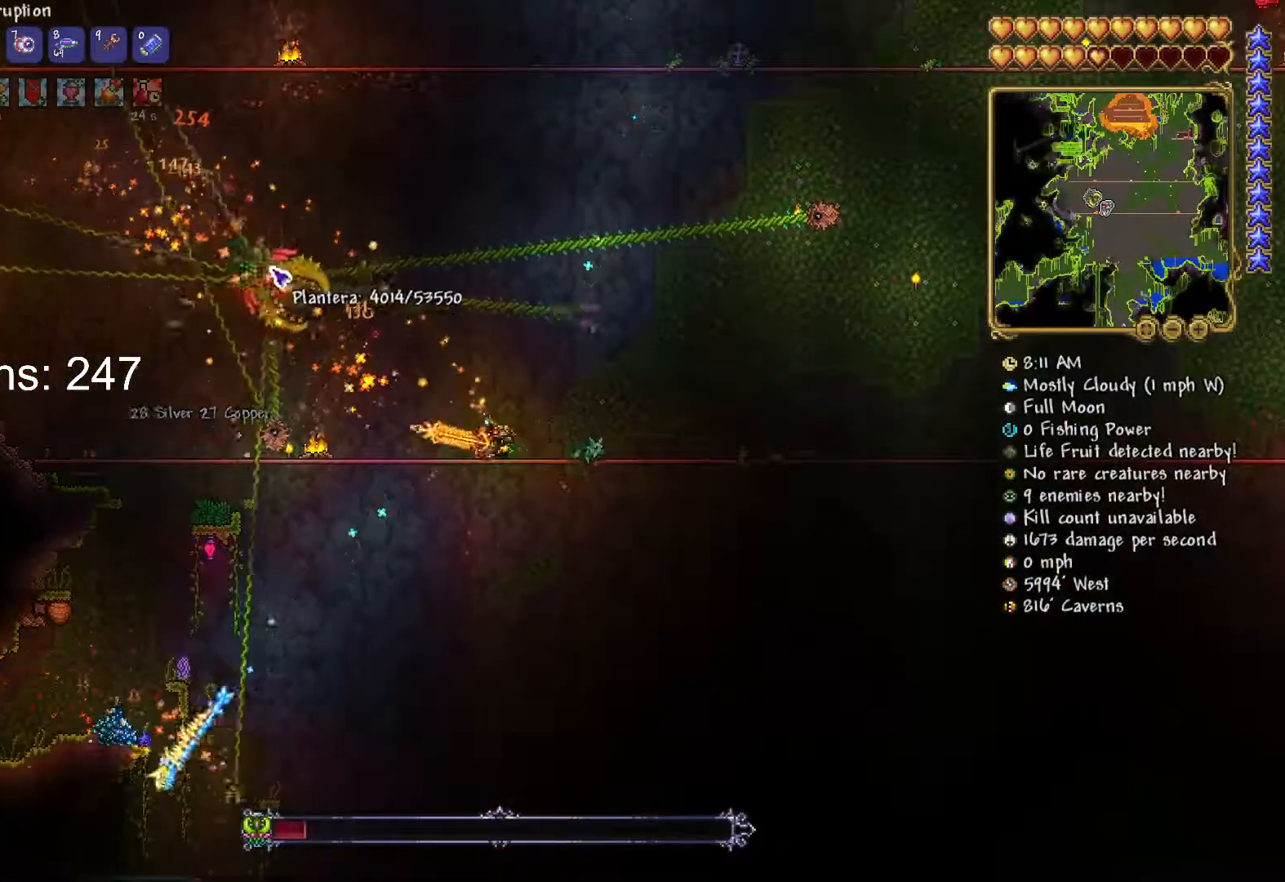
{"keys": [], "mouse": ["left"], "mouse_move": "down-right", "events": []}
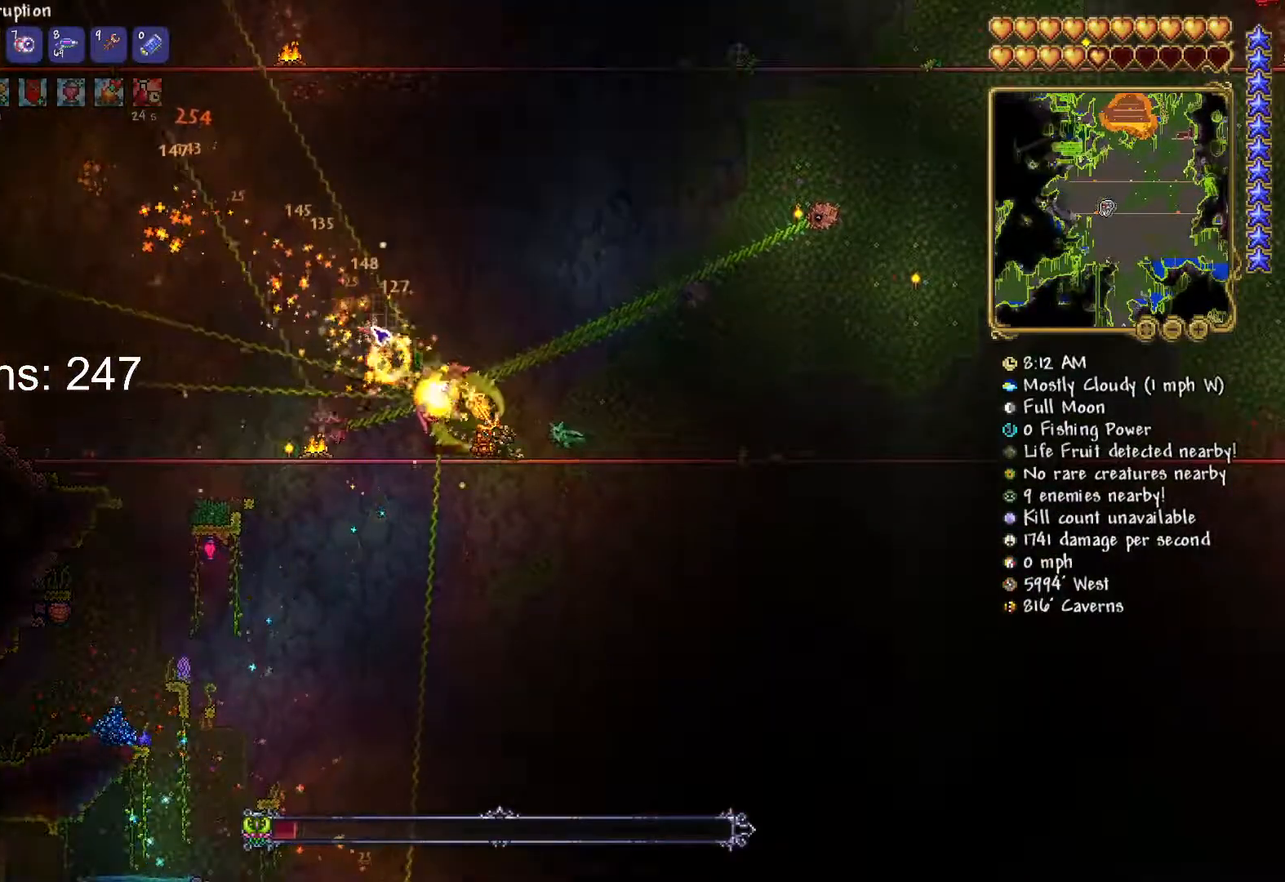
{"keys": [], "mouse": ["left"], "mouse_move": "down-right", "events": []}
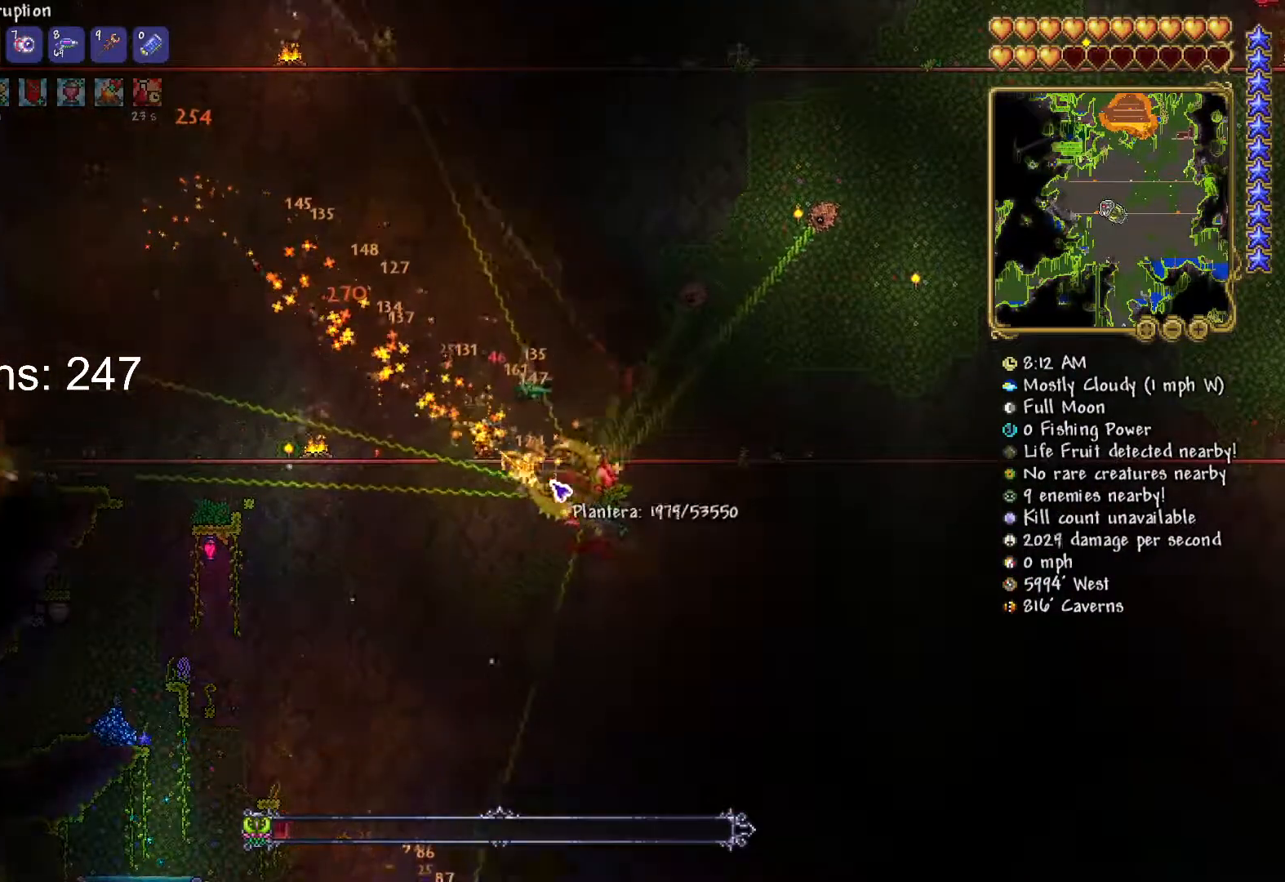
{"keys": [], "mouse": ["left"], "mouse_move": "up", "events": []}
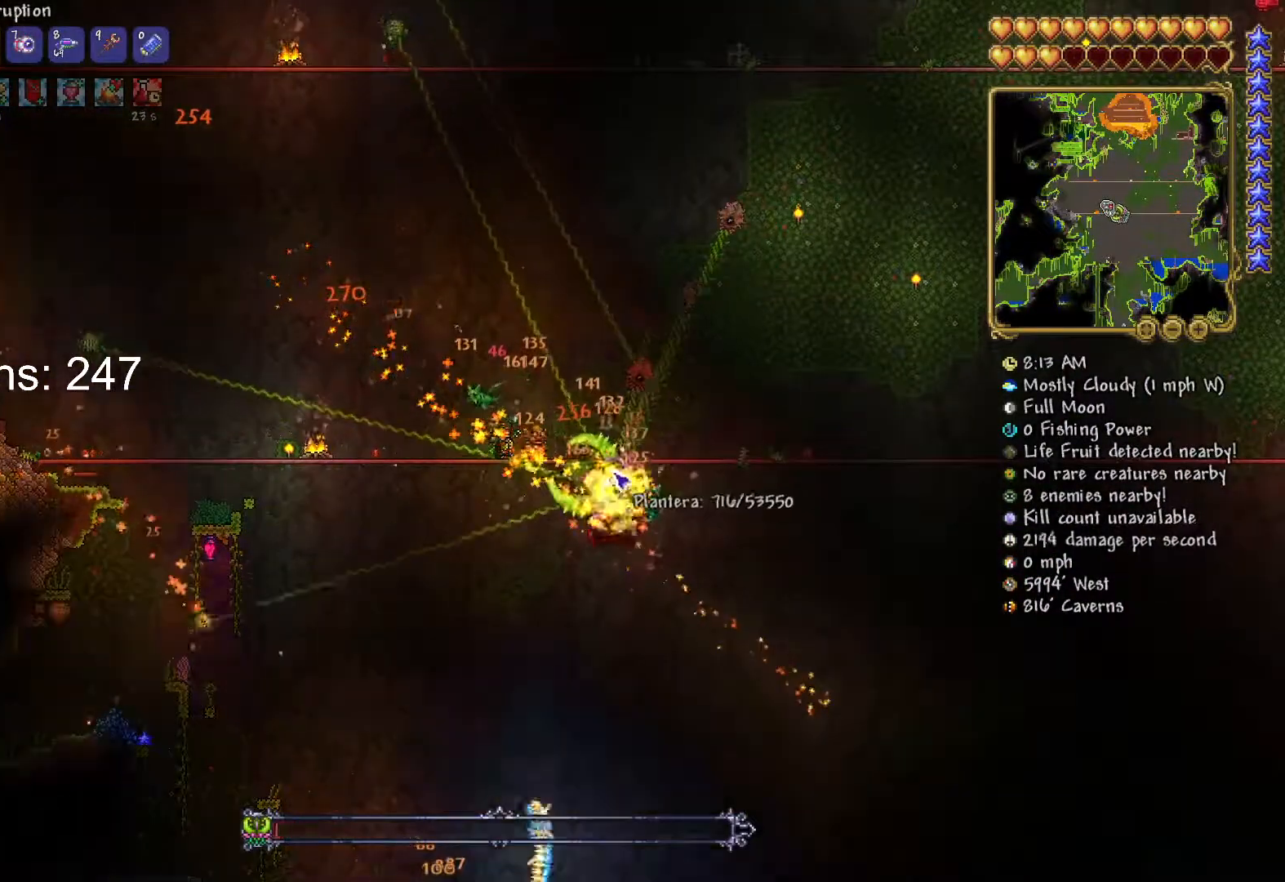
{"keys": [], "mouse": ["left"], "mouse_move": "up-left", "events": [[367, "a", "down"], [500, "a", "up"]]}
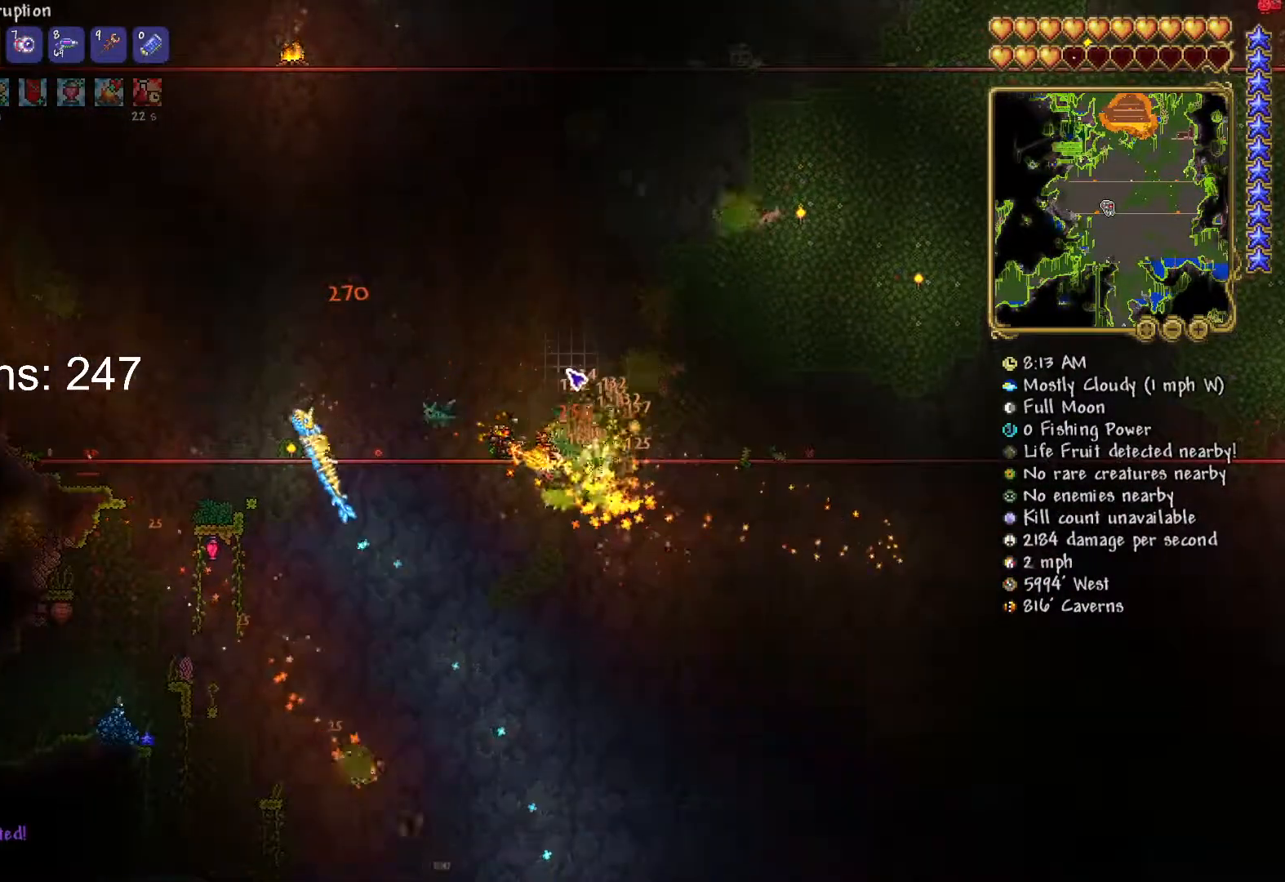
{"keys": ["d"], "mouse": [], "mouse_move": "down", "events": [[367, "mouse_left", "up"], [484, "d", "down"]]}
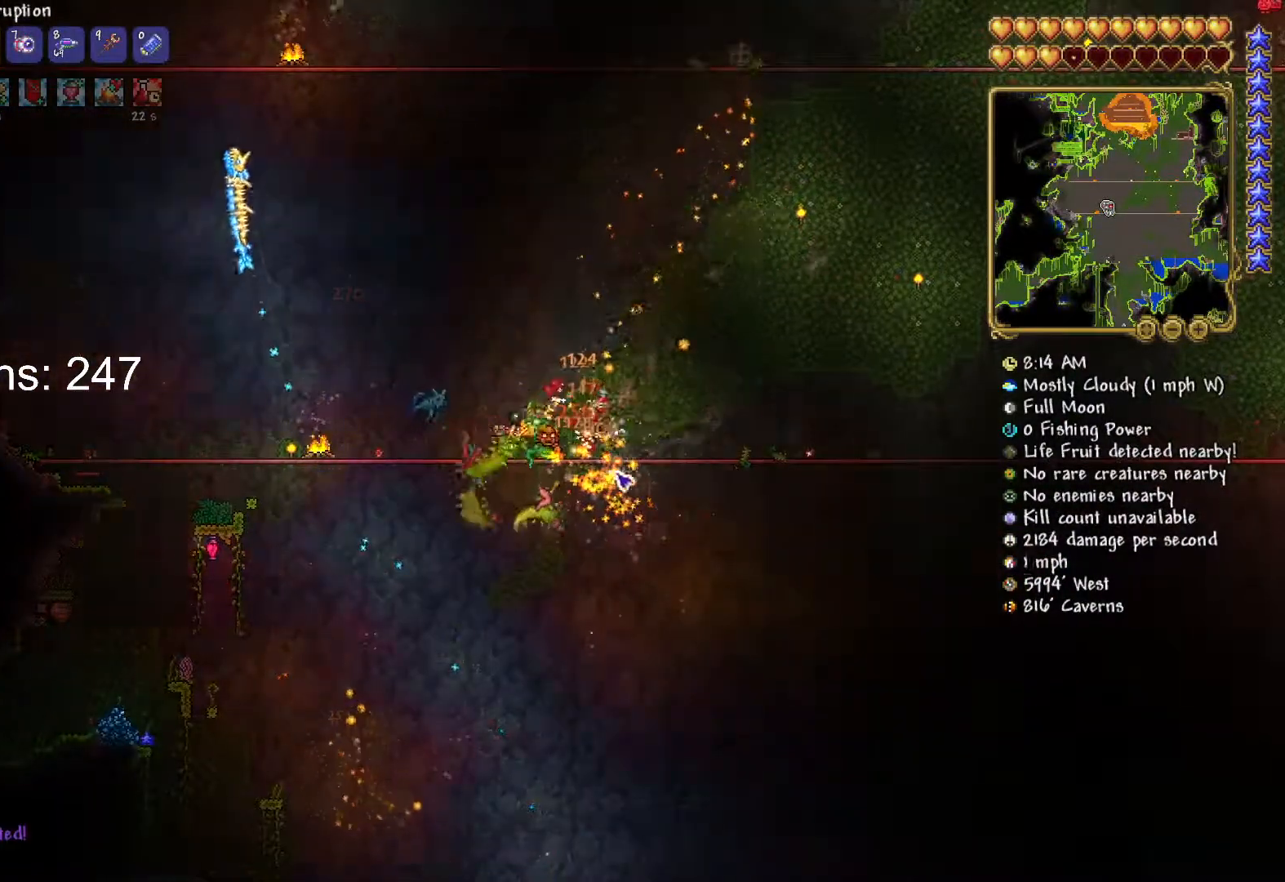
{"keys": ["space"], "mouse": ["left"], "mouse_move": "still", "events": [[433, "d", "up"], [433, "mouse_left", "down"], [433, "space", "down"]]}
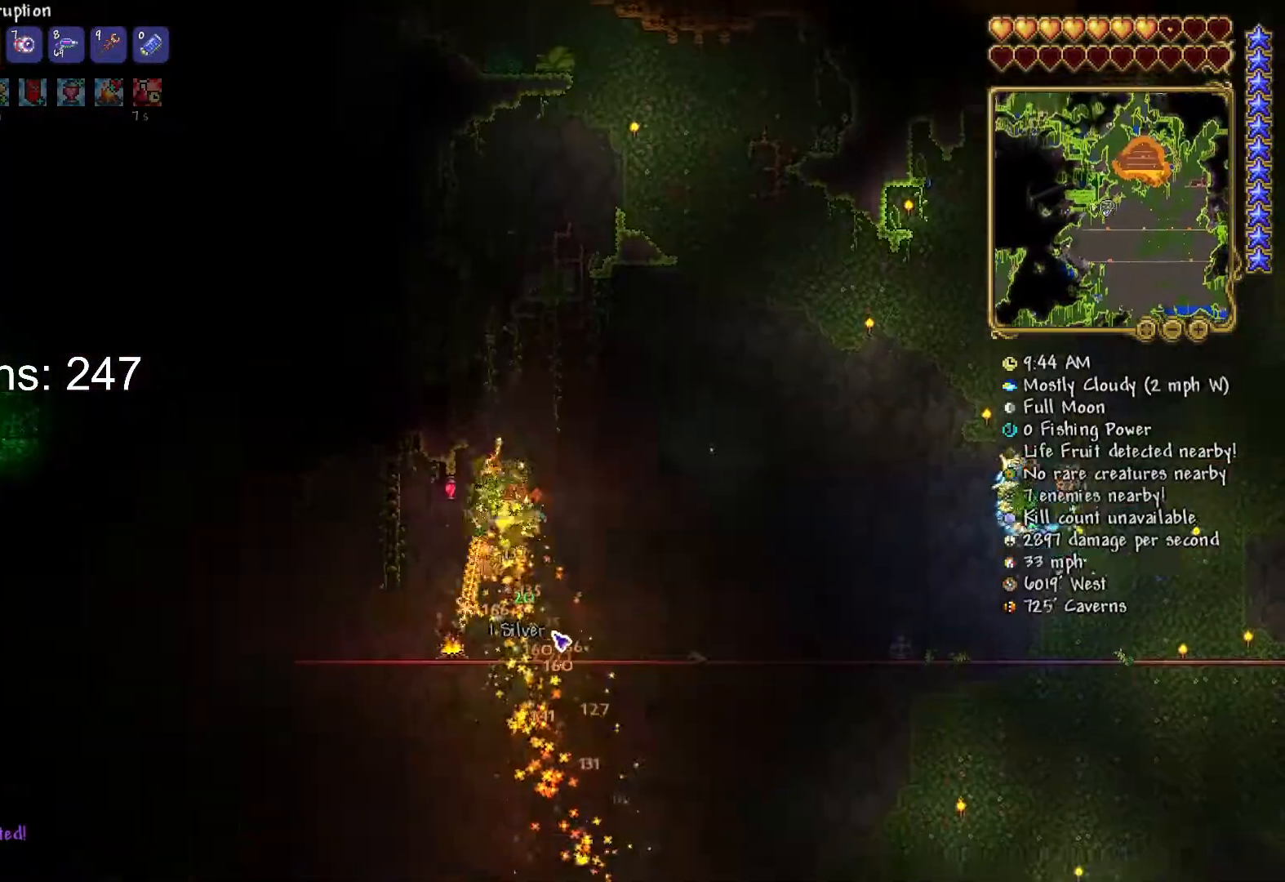
{"keys": [], "mouse": [], "mouse_move": "still", "events": [[234, "space", "up"], [467, "mouse_left", "up"]]}
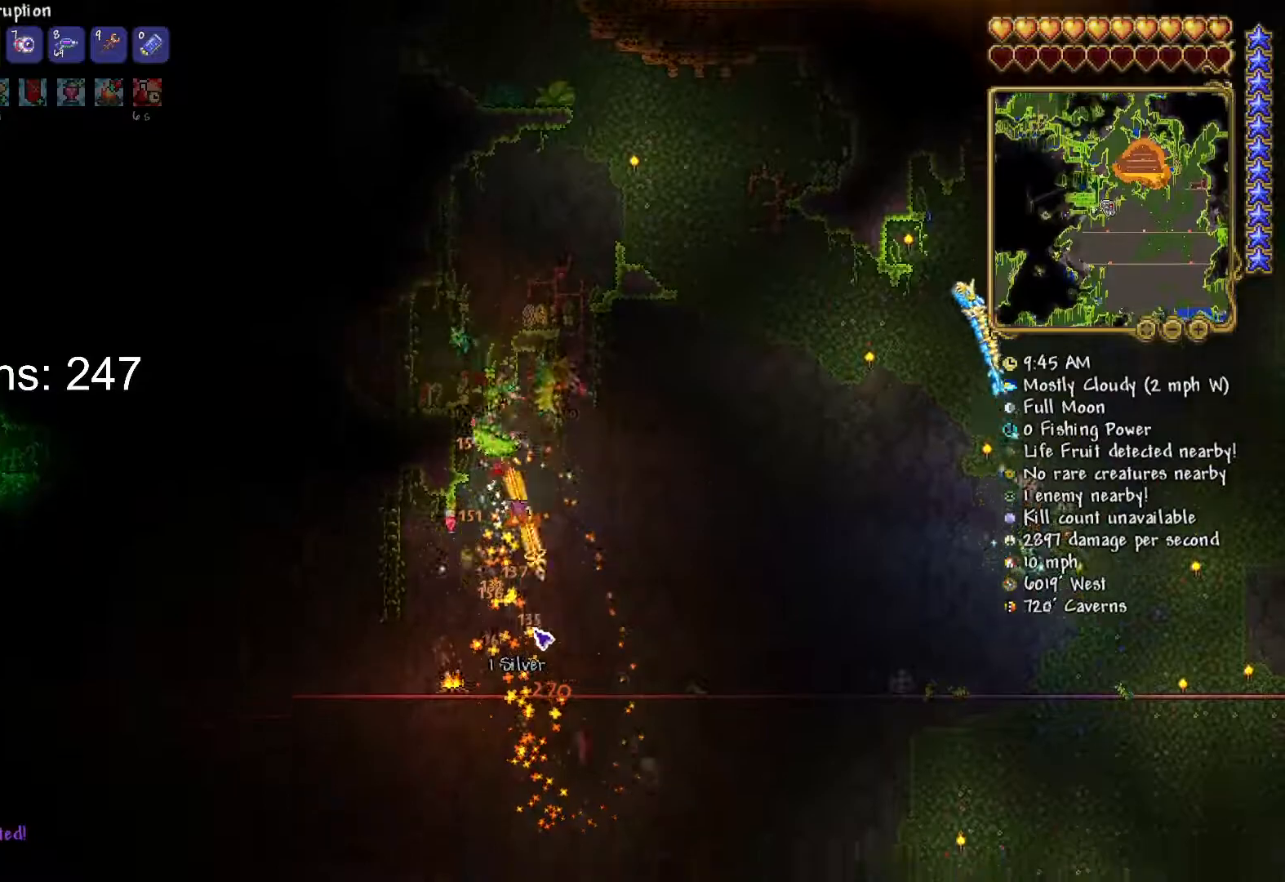
{"keys": [], "mouse": [], "mouse_move": "still", "events": []}
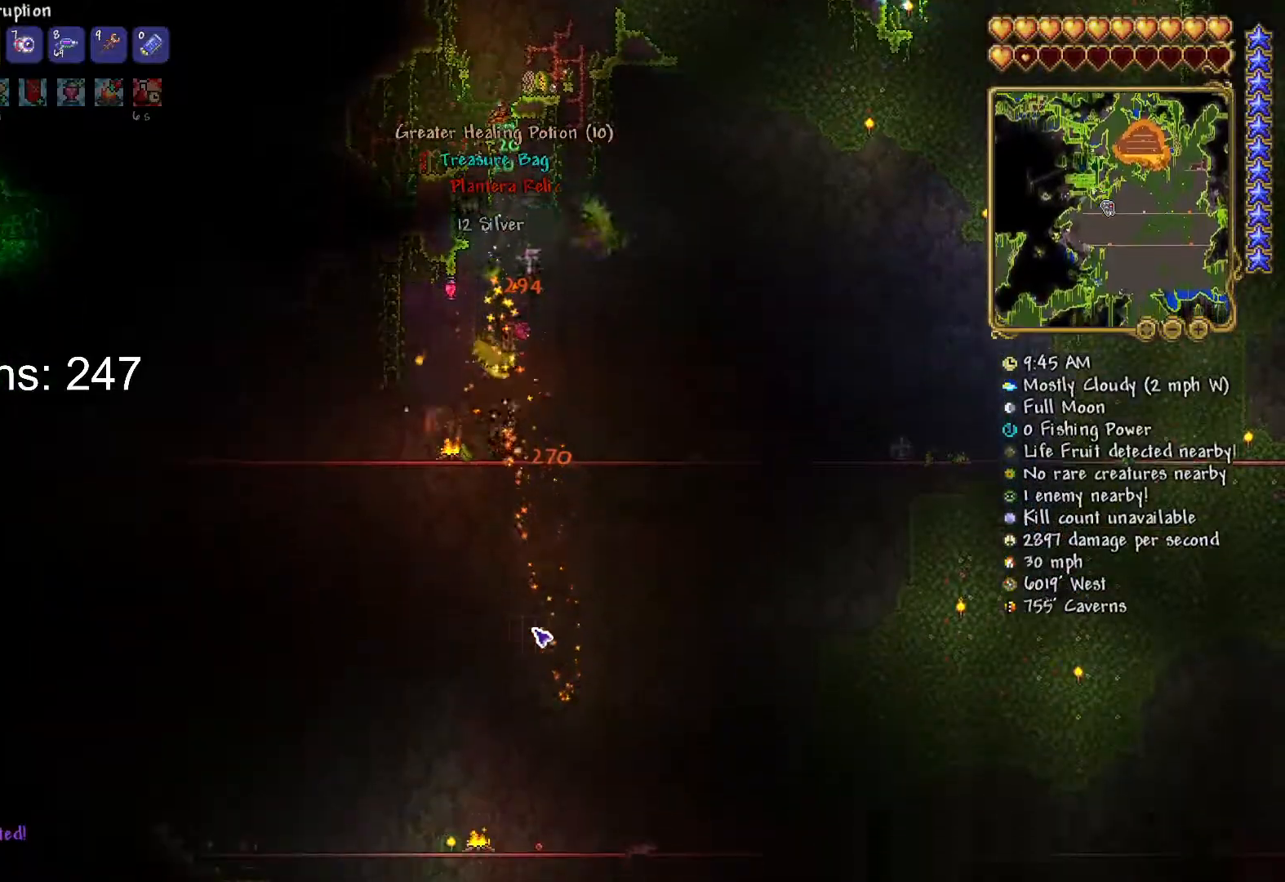
{"keys": ["a"], "mouse": [], "mouse_move": "up-left", "events": [[367, "a", "down"]]}
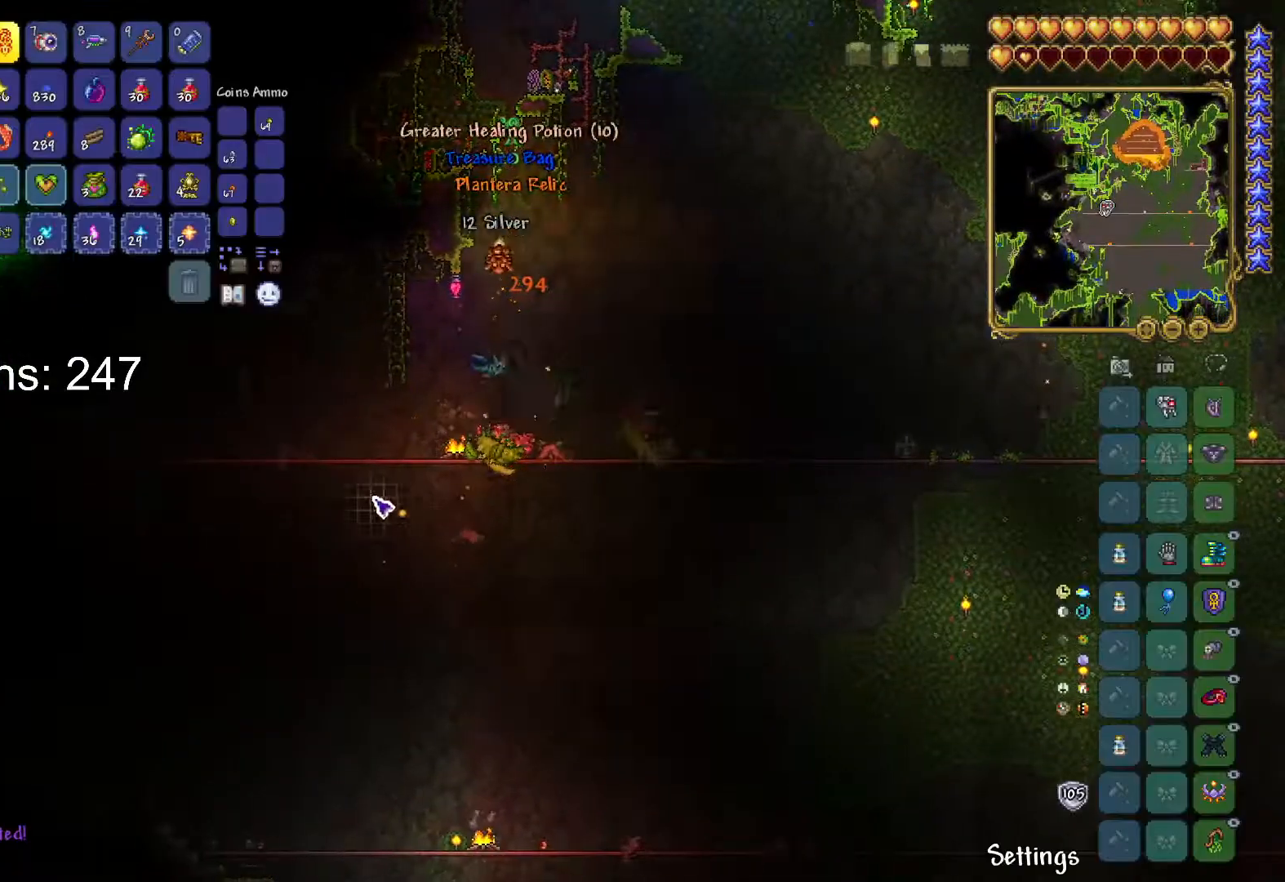
{"keys": ["a", "space"], "mouse": ["left"], "mouse_move": "still", "events": [[350, "a", "up"], [350, "mouse_left", "down"], [350, "space", "down"], [417, "a", "down"]]}
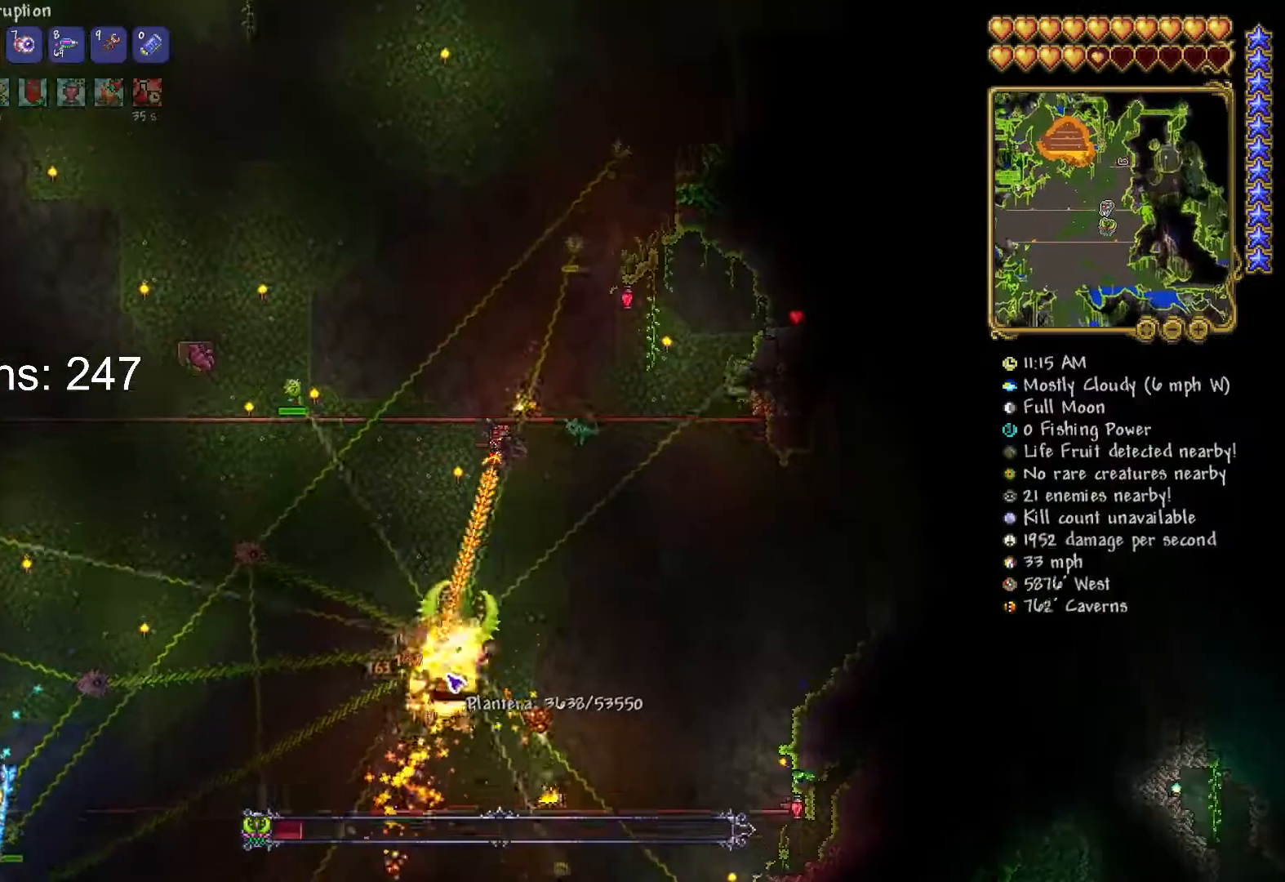
{"keys": ["space"], "mouse": ["left"], "mouse_move": "still", "events": [[100, "a", "up"]]}
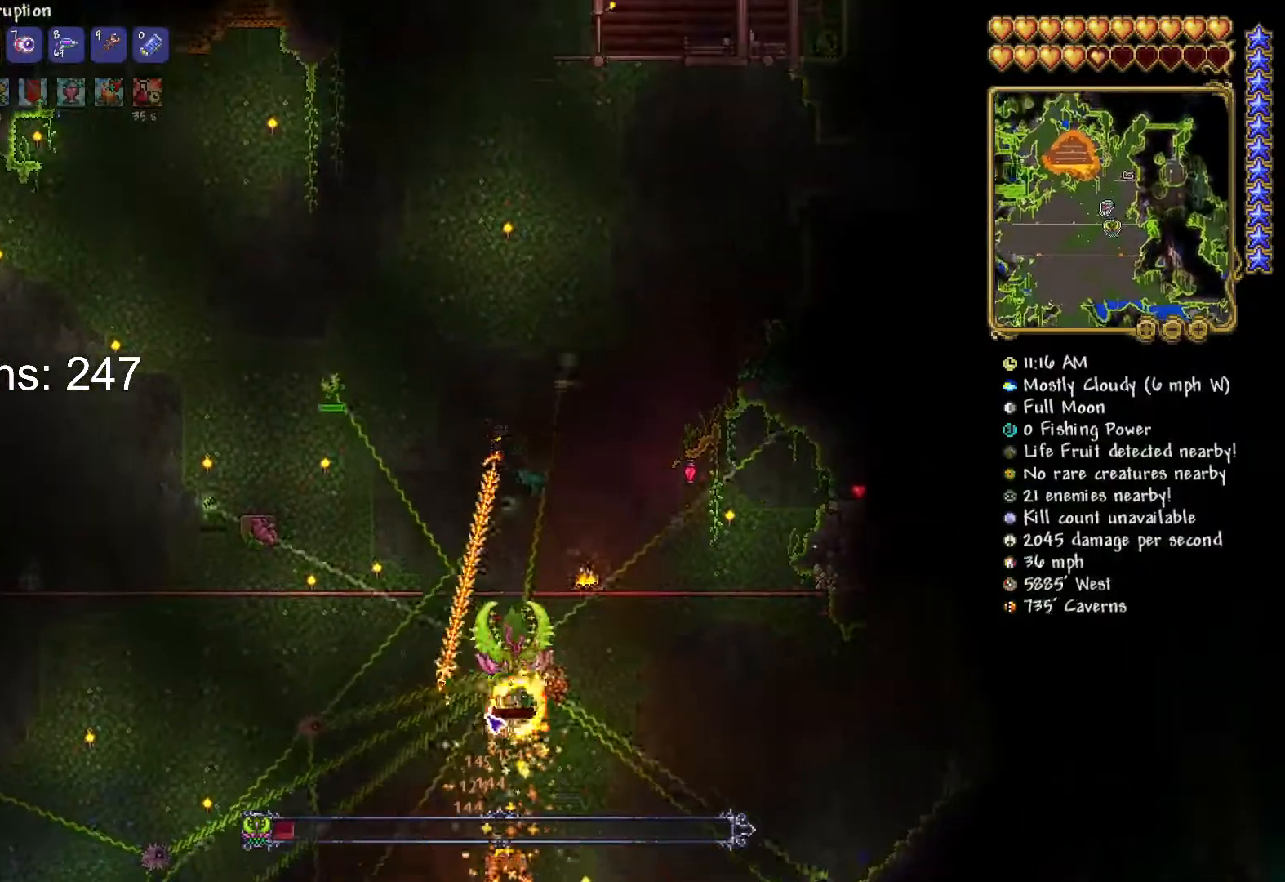
{"keys": ["space"], "mouse": ["left"], "mouse_move": "still", "events": [[50, "space", "up"], [217, "space", "down"]]}
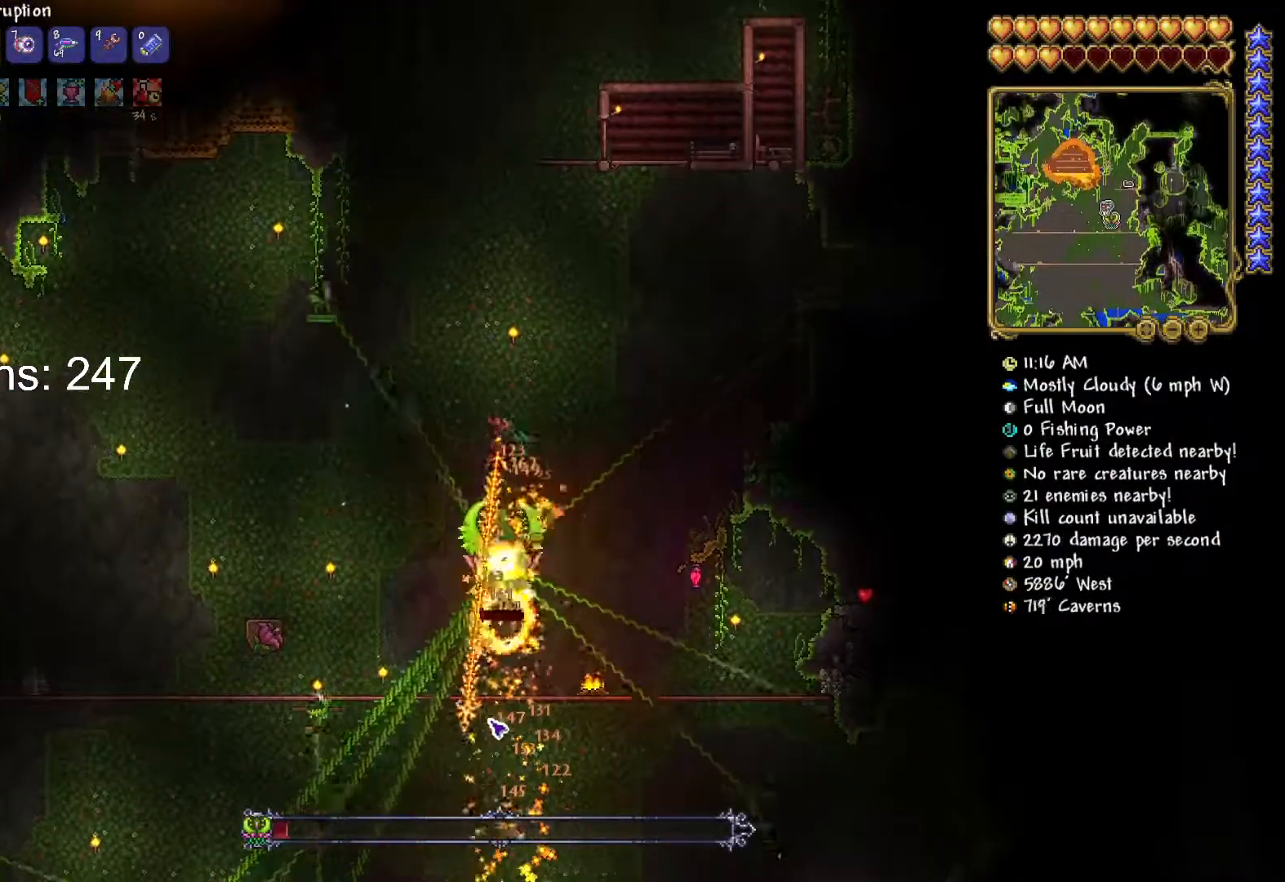
{"keys": ["space"], "mouse": ["left"], "mouse_move": "still", "events": []}
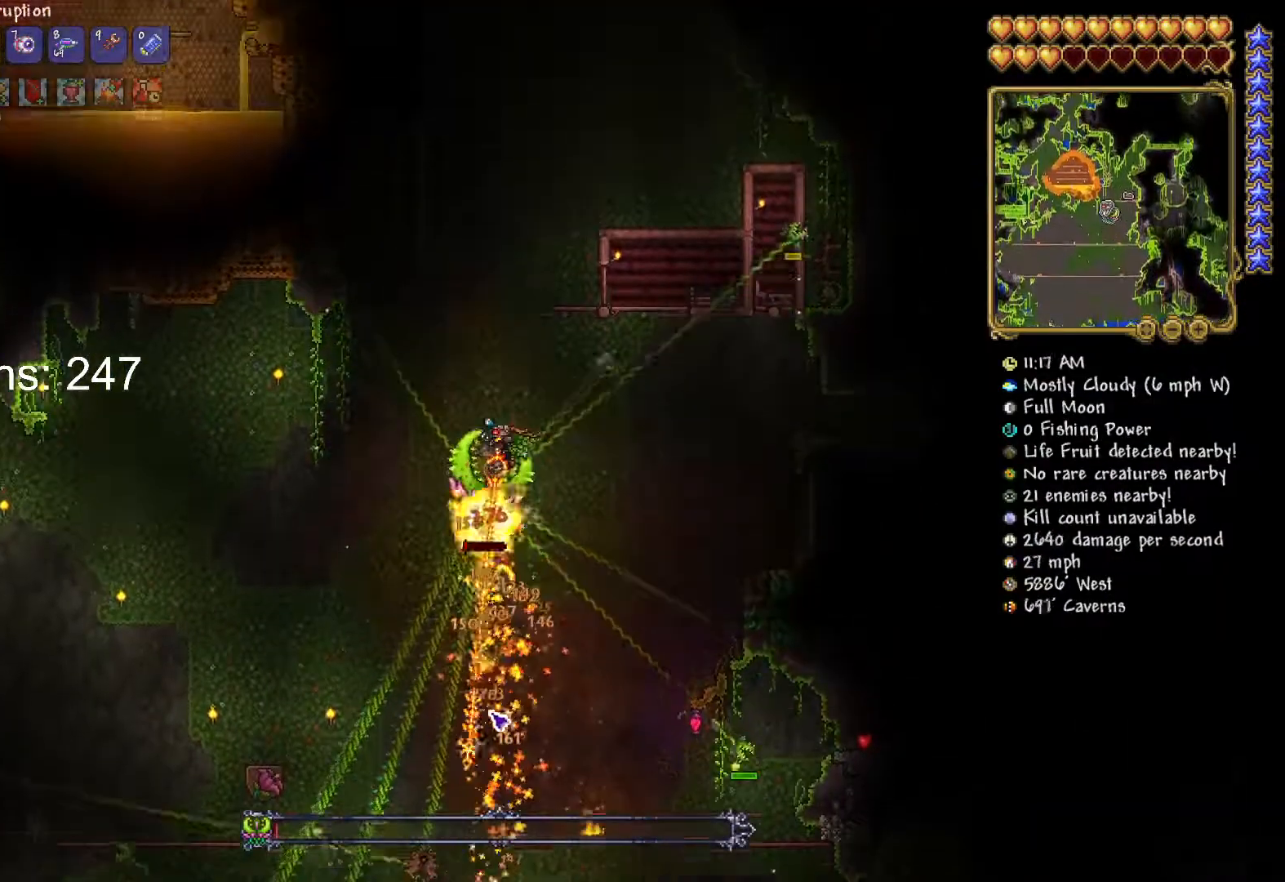
{"keys": [], "mouse": ["left"], "mouse_move": "up", "events": [[350, "space", "up"]]}
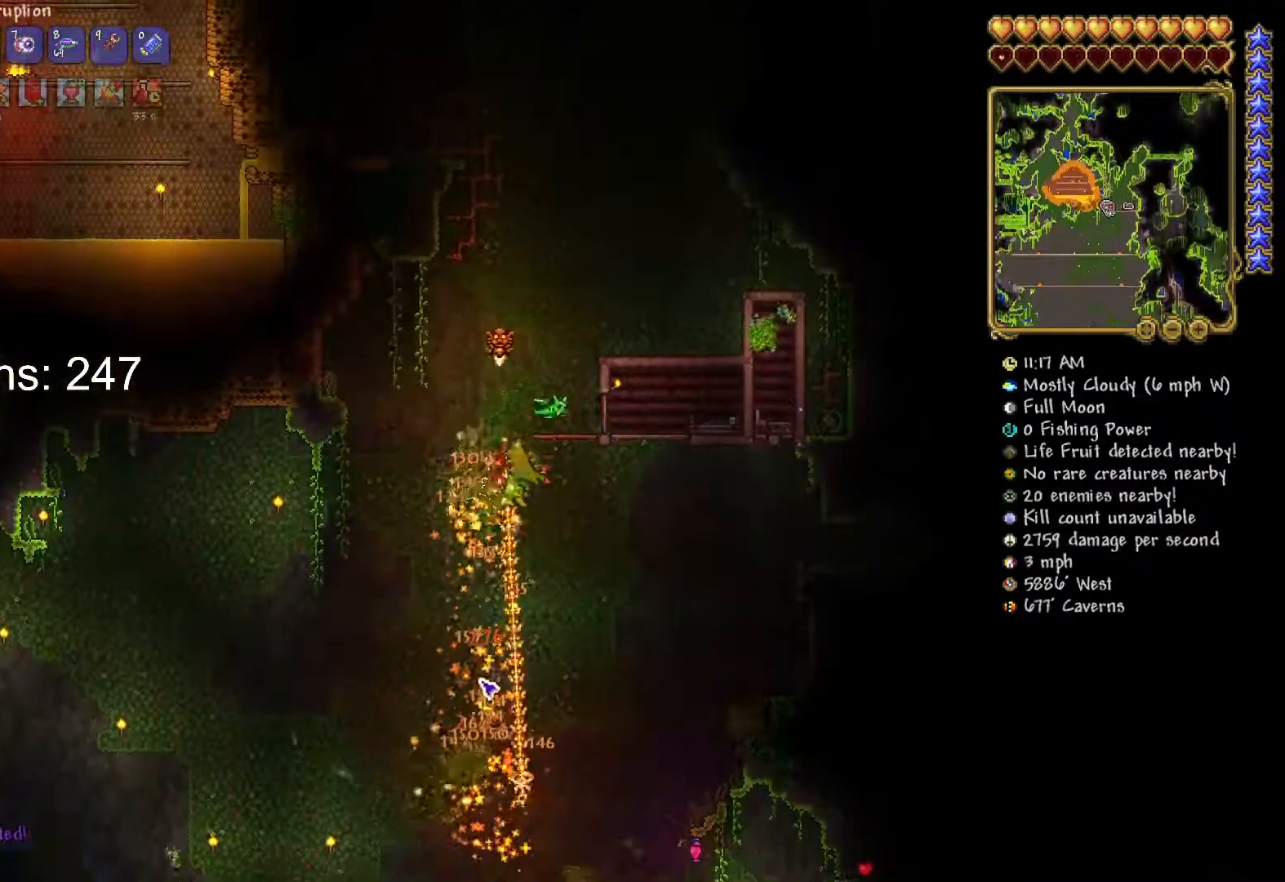
{"keys": ["space"], "mouse": ["left"], "mouse_move": "still", "events": [[67, "space", "down"]]}
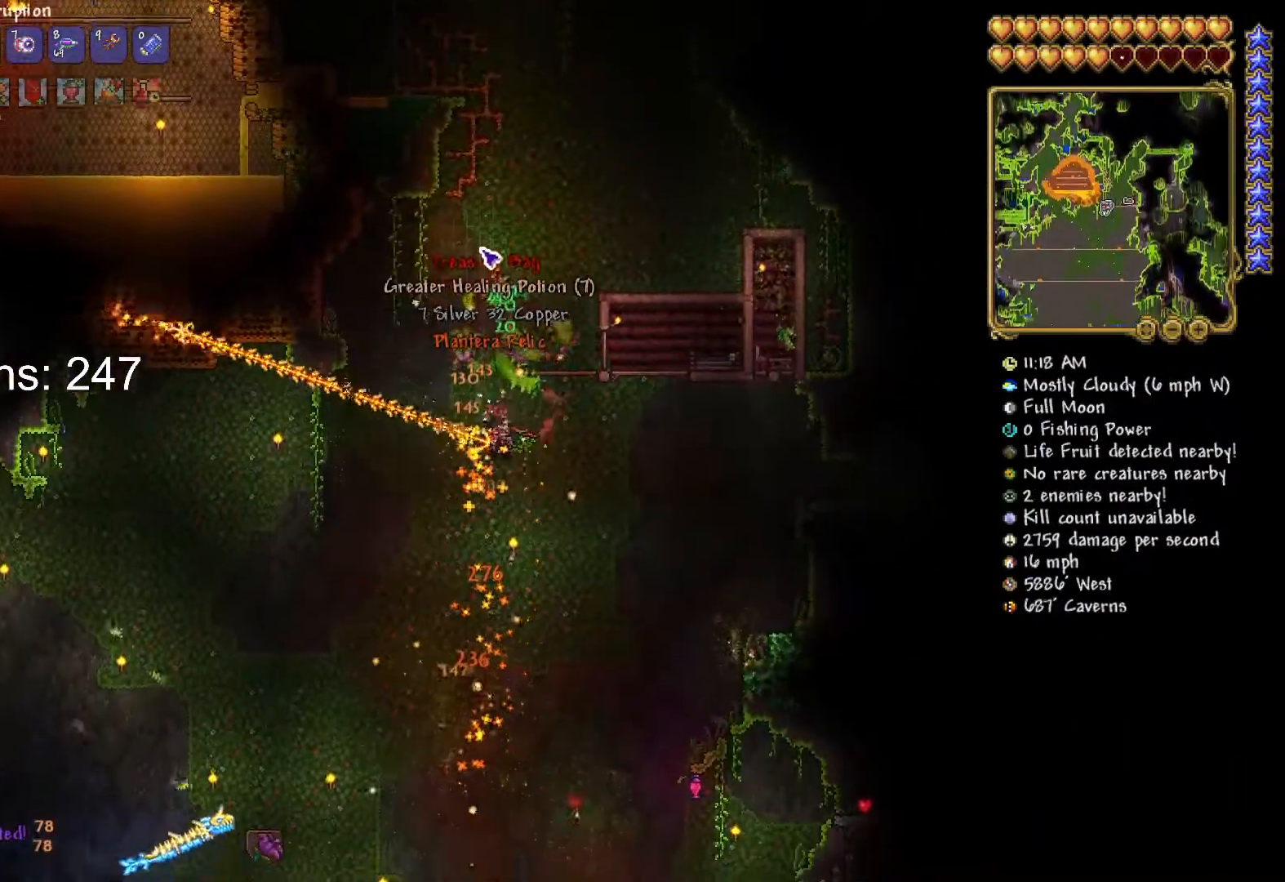
{"keys": ["space"], "mouse": [], "mouse_move": "down", "events": [[150, "mouse_left", "up"], [217, "space", "up"], [300, "space", "down"]]}
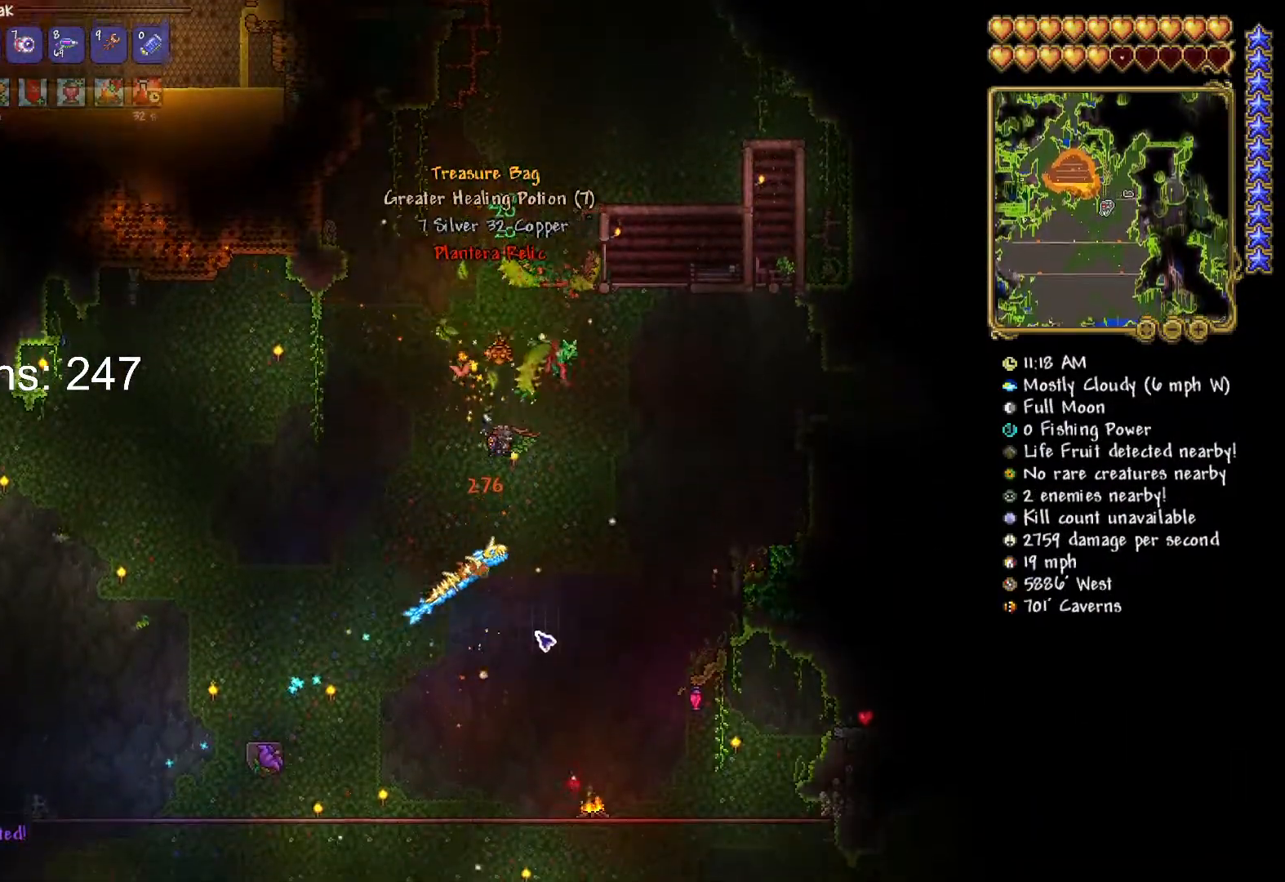
{"keys": ["space"], "mouse": [], "mouse_move": "up-left", "events": []}
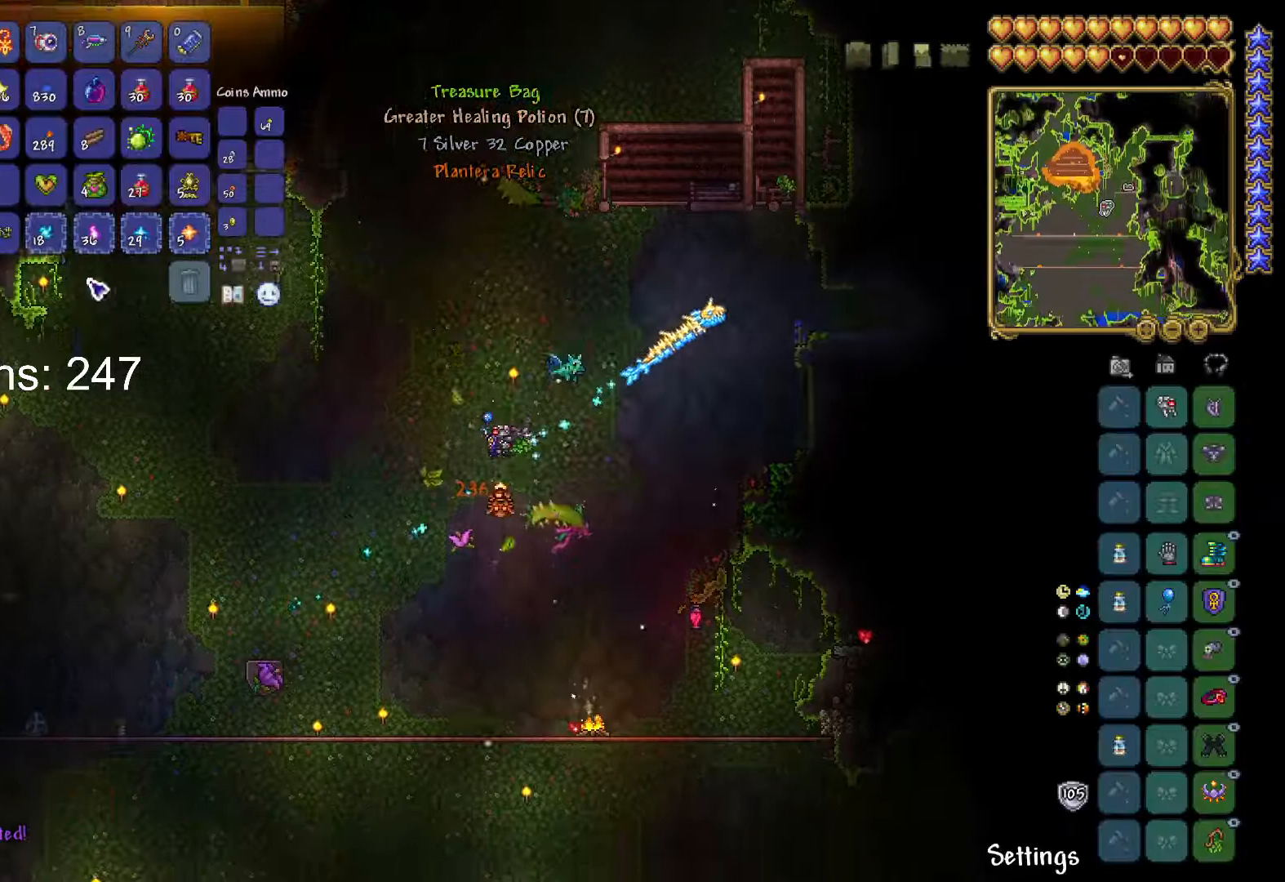
{"keys": [], "mouse": [], "mouse_move": "down-right", "events": [[383, "space", "up"]]}
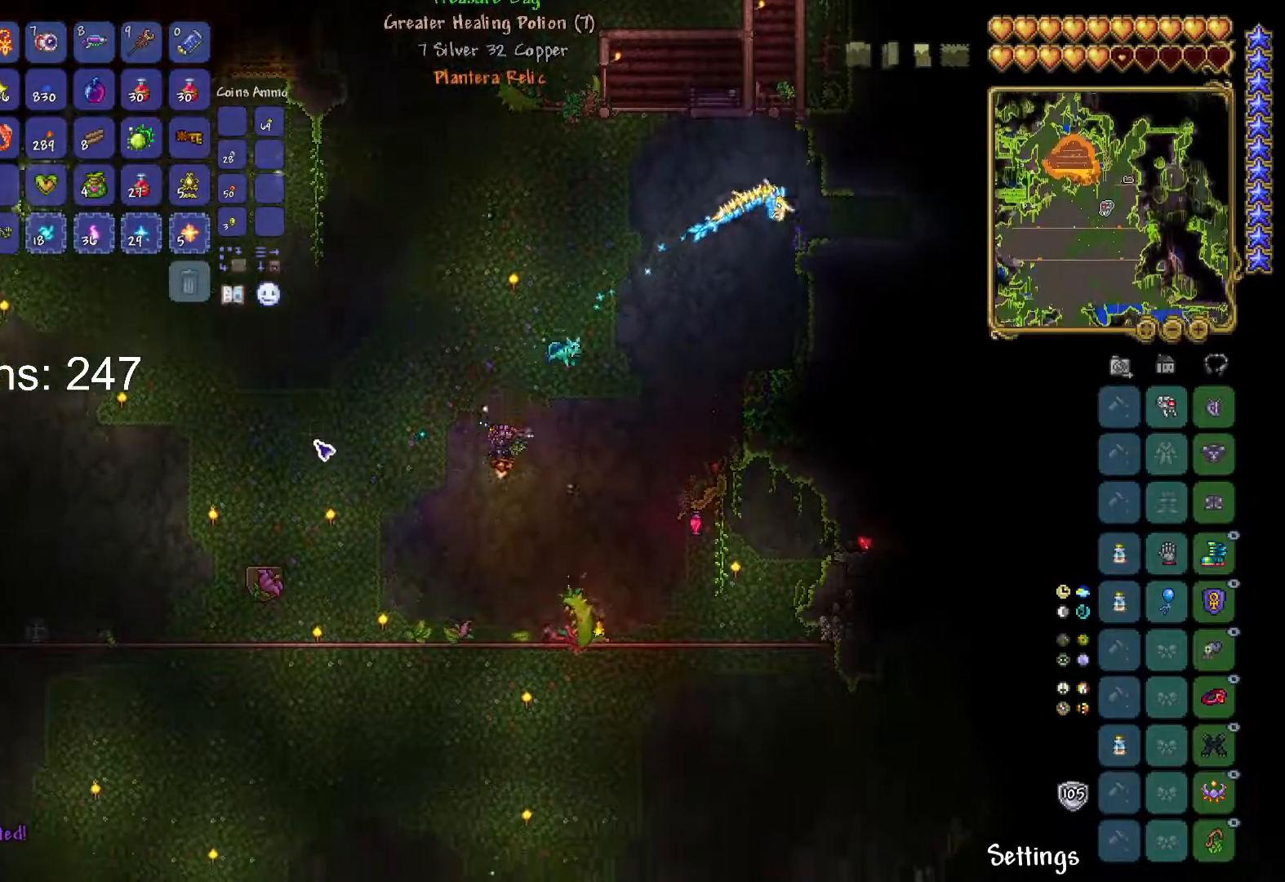
{"keys": [], "mouse": [], "mouse_move": "still", "events": [[50, "space", "down"], [100, "space", "up"]]}
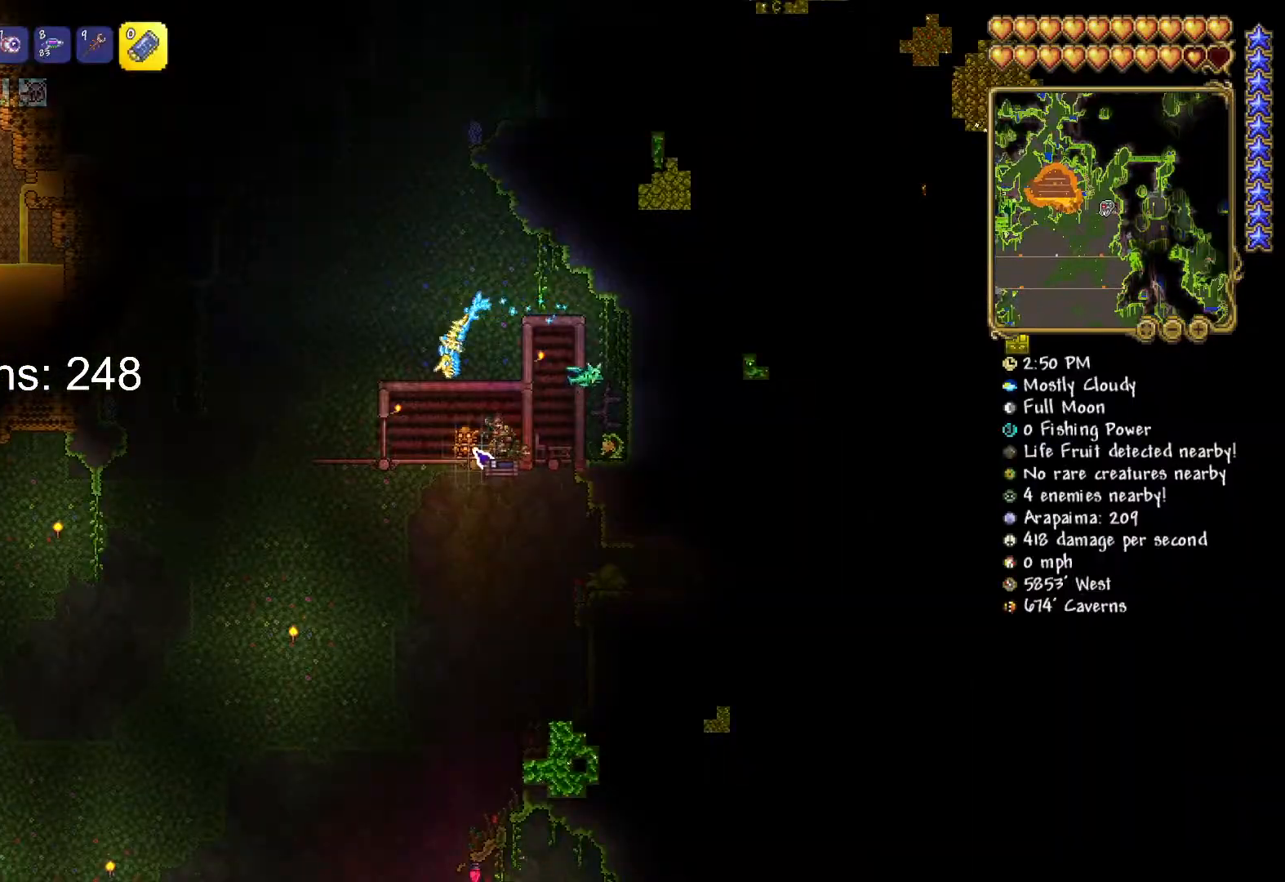
{"keys": [], "mouse": [], "mouse_move": "up", "events": [[16, "mouse_right", "down"], [116, "mouse_right", "up"]]}
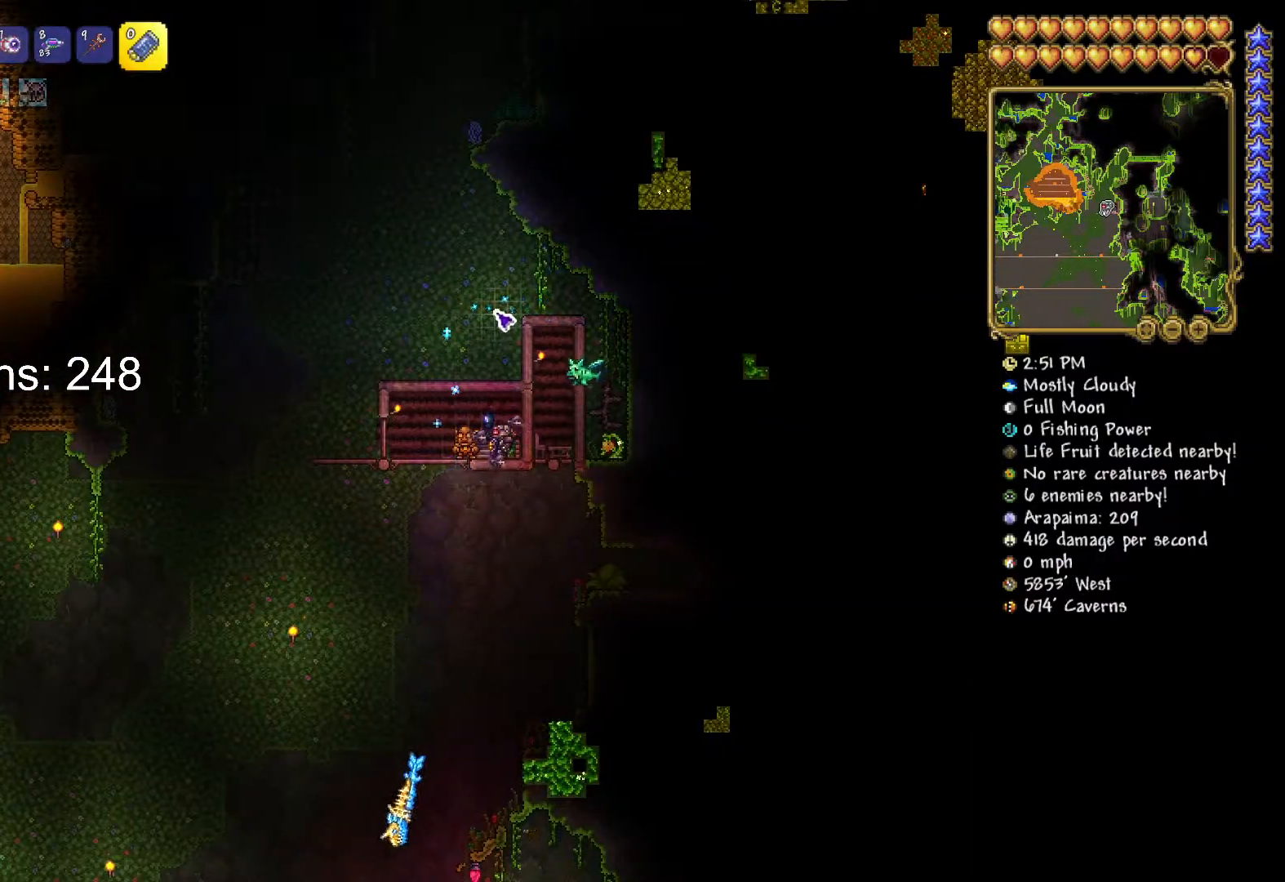
{"keys": [], "mouse": [], "mouse_move": "still", "events": [[117, "mouse_left", "down"], [184, "mouse_left", "up"]]}
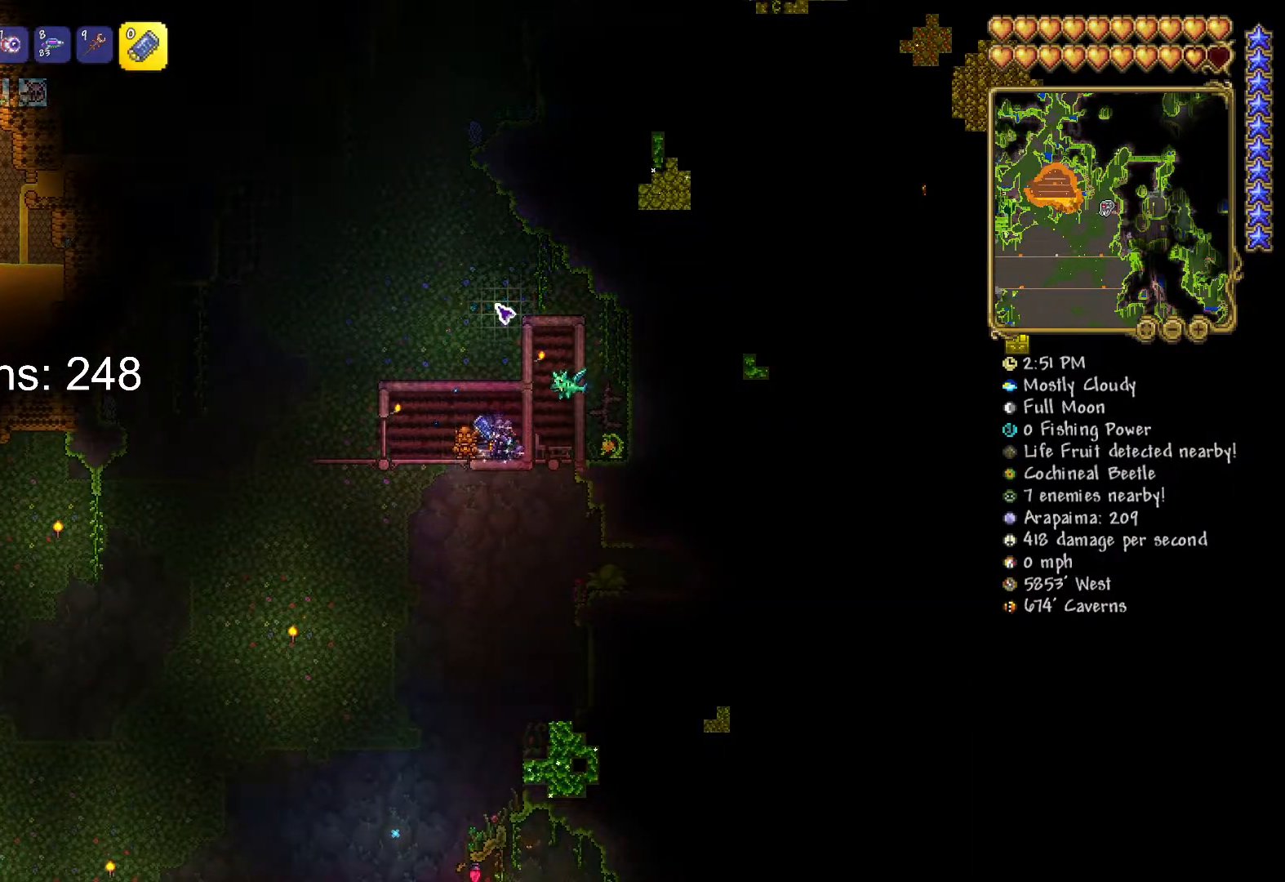
{"keys": [], "mouse": [], "mouse_move": "still", "events": []}
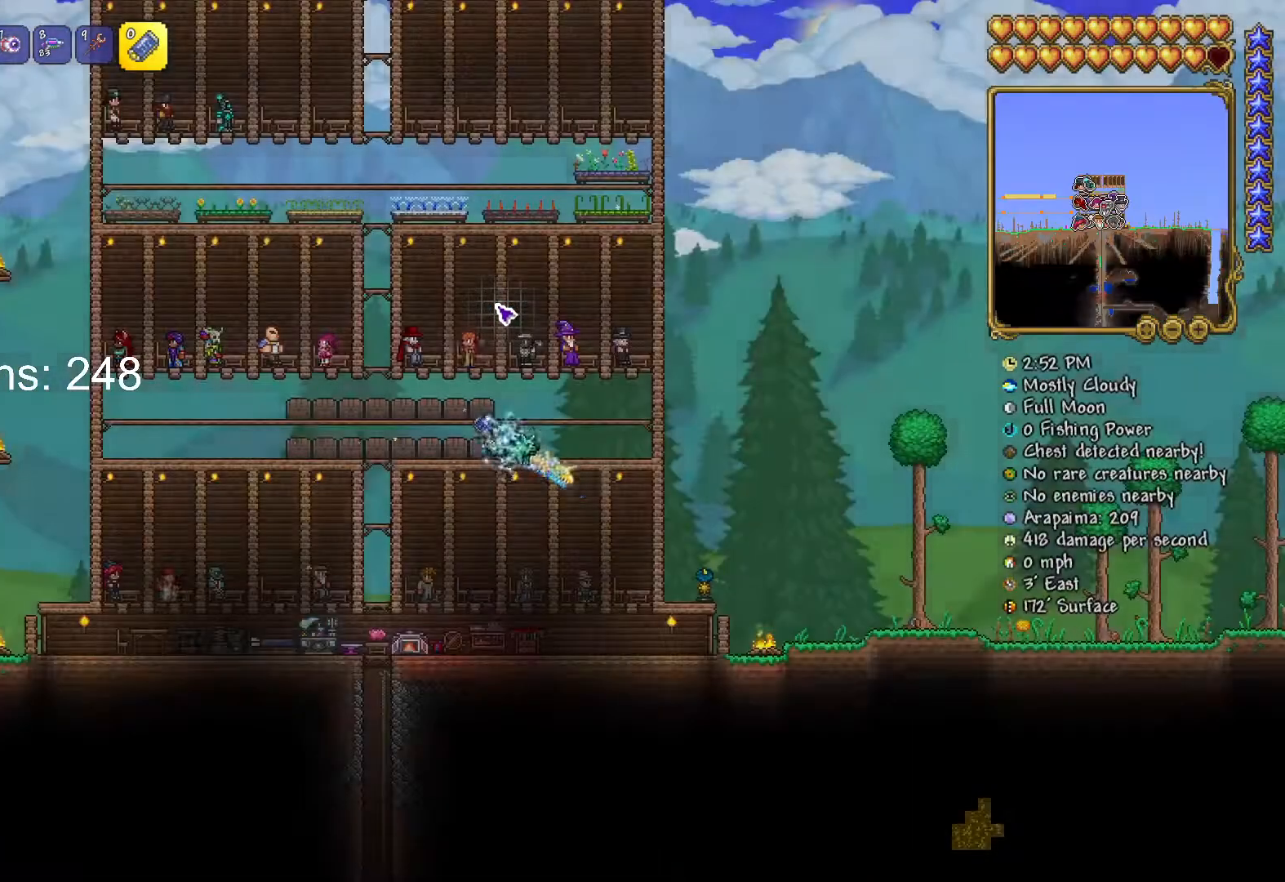
{"keys": ["a"], "mouse": [], "mouse_move": "down", "events": [[200, "a", "down"]]}